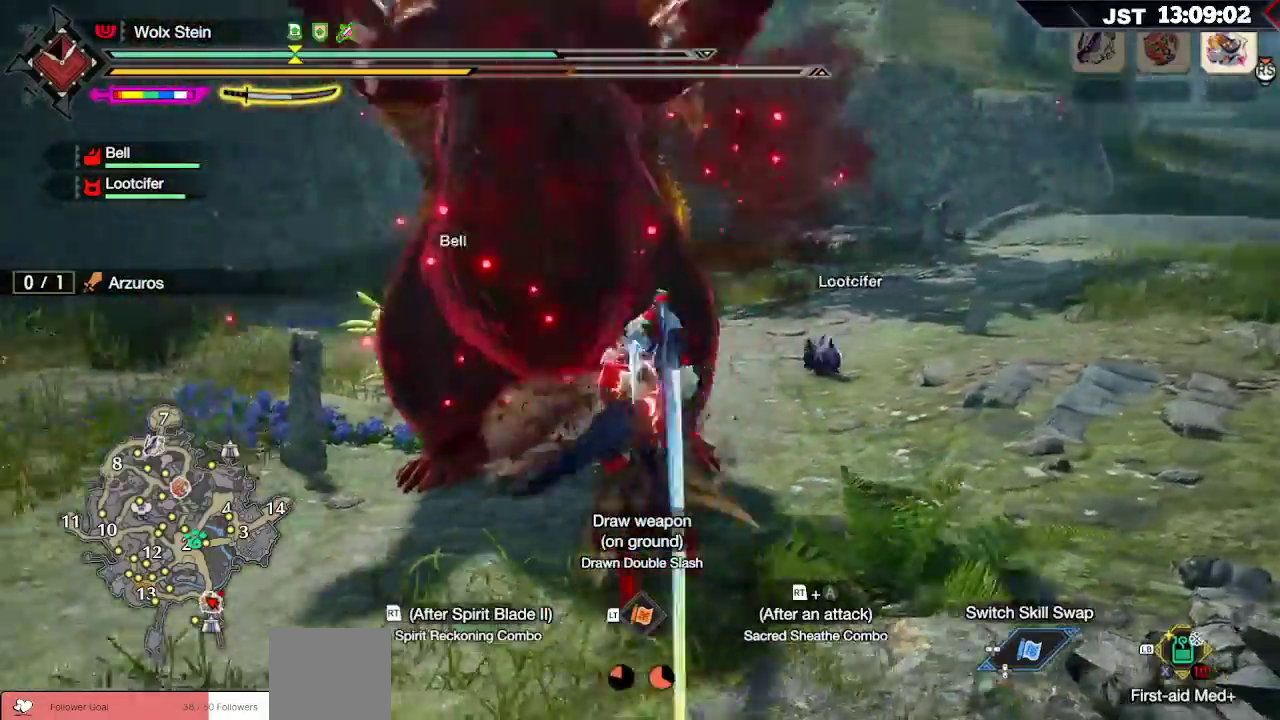
Gameplay with a controller (Xbox layout); each line is a JSON object with the inputs held at the frame after it. "events" lists button and stick changes between this image and that frame as [ms after this image, input, new state], when the widget could be followed in between.
{"buttons": ["B"], "left_stick": "up", "right_stick": "center", "events": [[100, "R2", "up"], [117, "right_stick", "center"], [133, "left_stick", "up"], [150, "R2", "down"], [283, "R2", "up"], [383, "R2", "down"], [450, "B", "down"], [500, "R2", "up"]]}
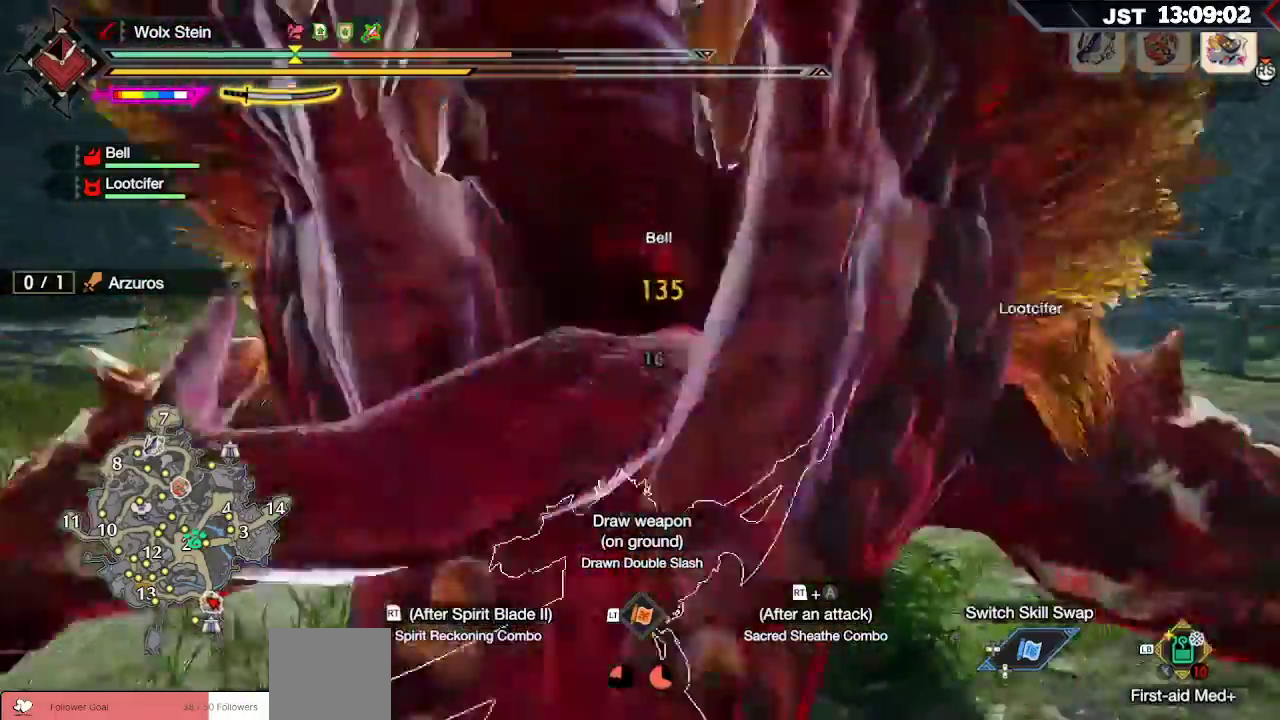
{"buttons": [], "left_stick": "center", "right_stick": "center", "events": [[33, "R2", "down"], [100, "R2", "up"], [117, "B", "up"], [183, "B", "down"], [183, "R2", "down"], [283, "B", "up"], [300, "R2", "up"], [483, "left_stick", "center"]]}
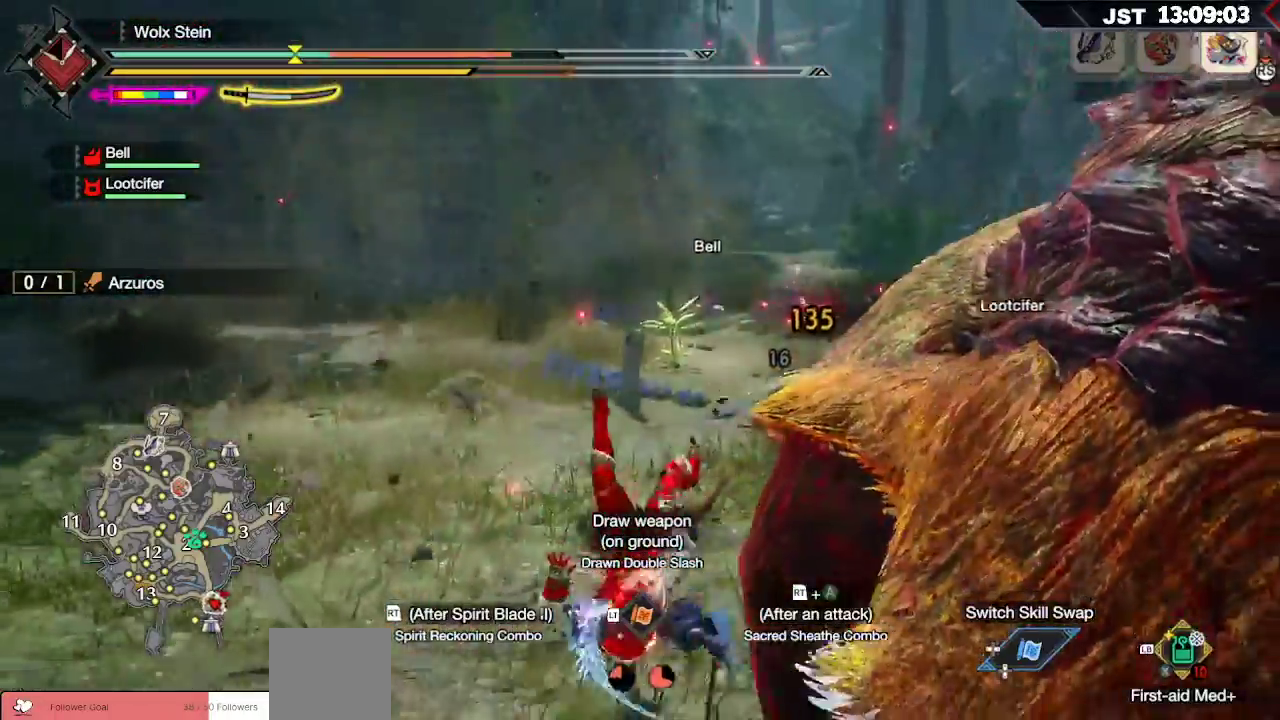
{"buttons": [], "left_stick": "up-left", "right_stick": "center"}
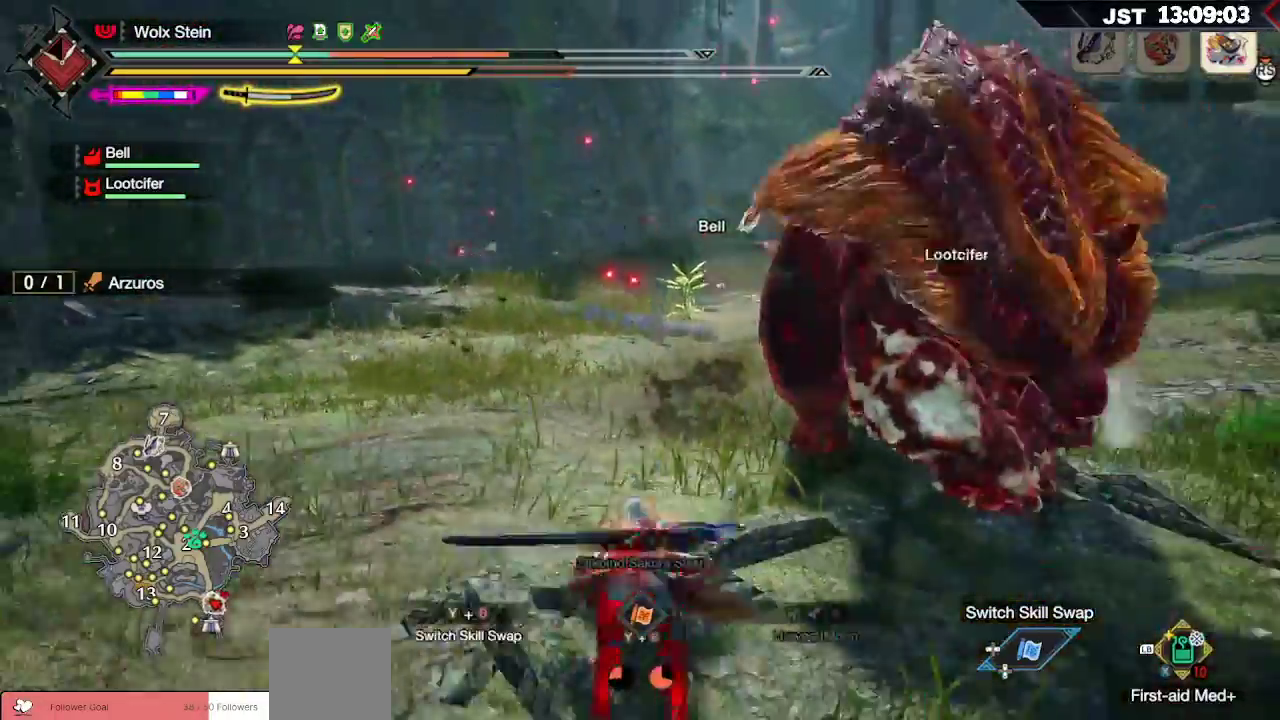
{"buttons": [], "left_stick": "up-left", "right_stick": "center", "events": [[350, "right_stick", "down-right"], [483, "right_stick", "center"]]}
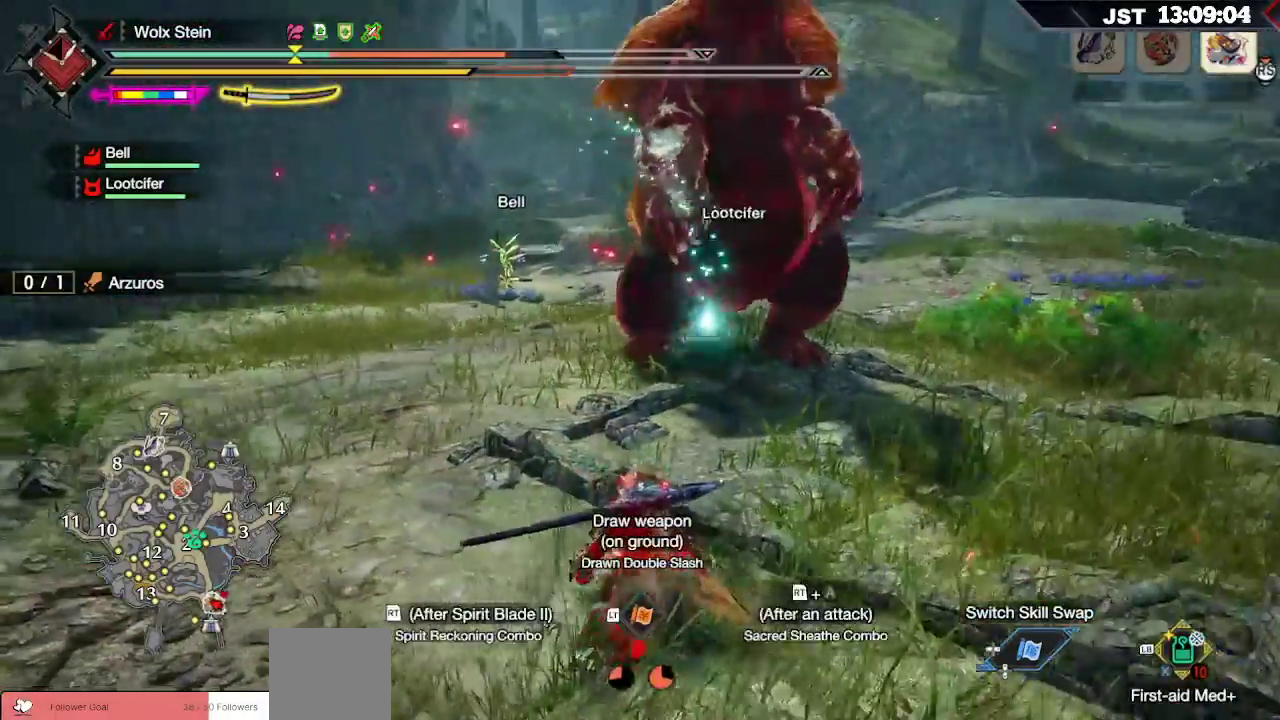
{"buttons": ["A"], "left_stick": "right", "right_stick": "center", "events": [[67, "left_stick", "up-right"], [183, "A", "down"], [200, "left_stick", "right"], [300, "A", "up"], [417, "A", "down"]]}
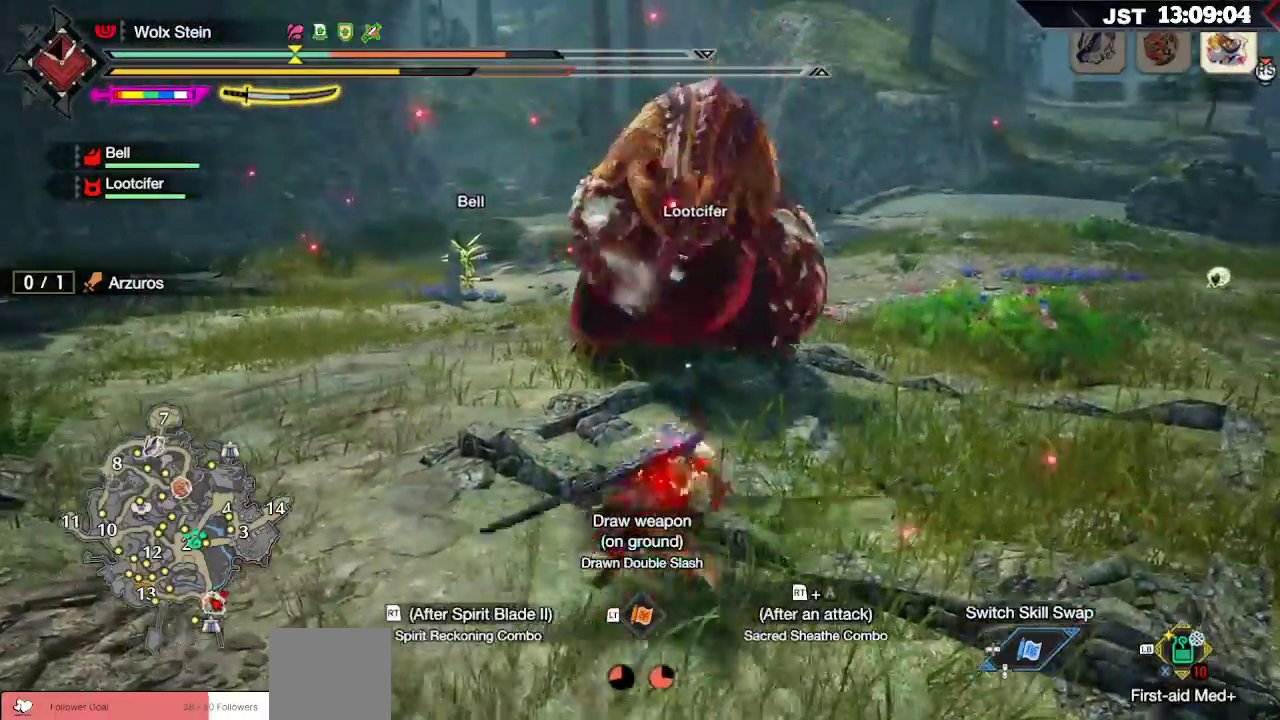
{"buttons": [], "left_stick": "right", "right_stick": "center", "events": [[17, "A", "up"]]}
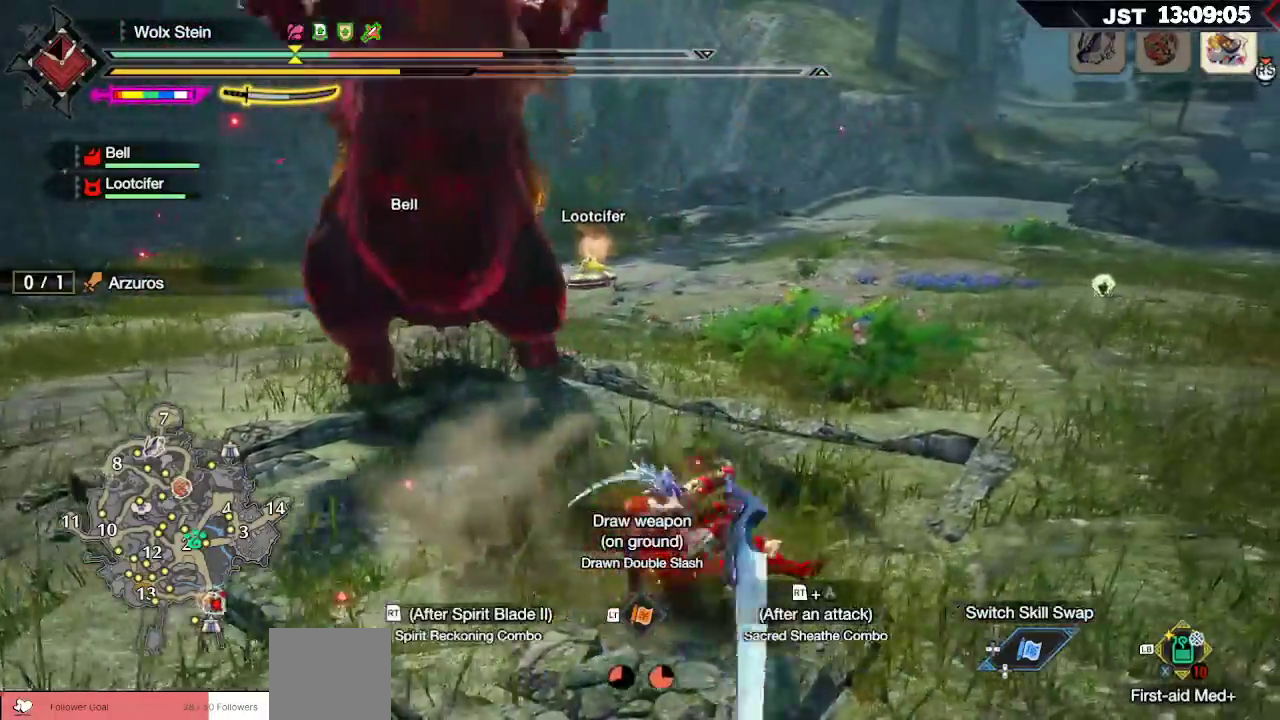
{"buttons": ["A"], "left_stick": "right", "right_stick": "center", "events": [[100, "A", "down"], [217, "A", "up"], [333, "A", "down"], [433, "A", "up"], [500, "A", "down"]]}
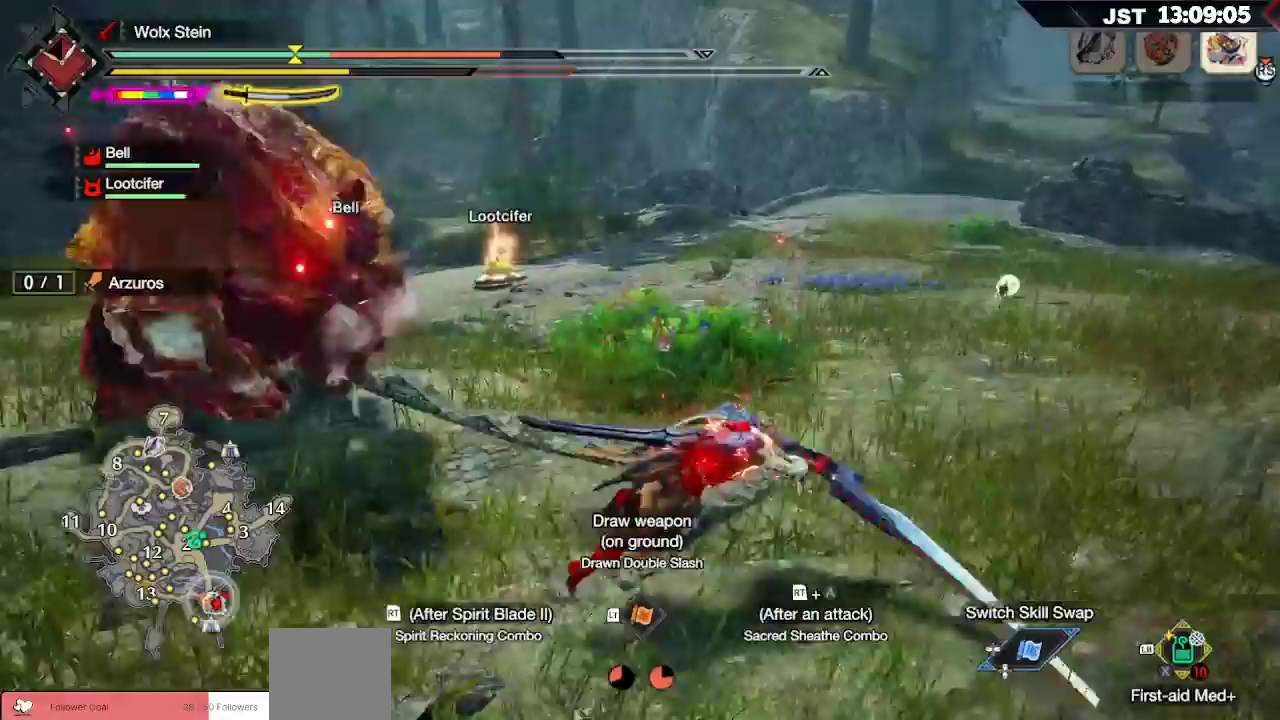
{"buttons": [], "left_stick": "up-right", "right_stick": "center", "events": [[117, "A", "up"], [450, "left_stick", "up-right"]]}
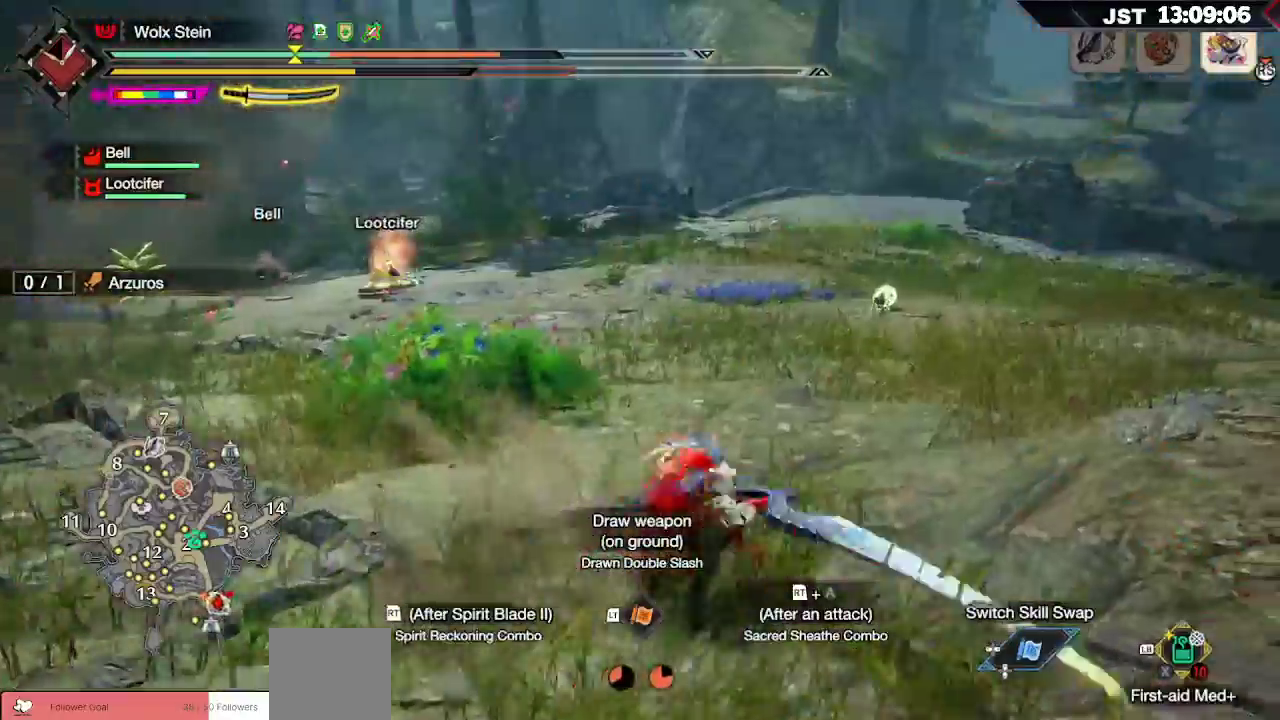
{"buttons": ["L1"], "left_stick": "up-right", "right_stick": "left", "events": [[17, "right_stick", "left"], [200, "L1", "down"]]}
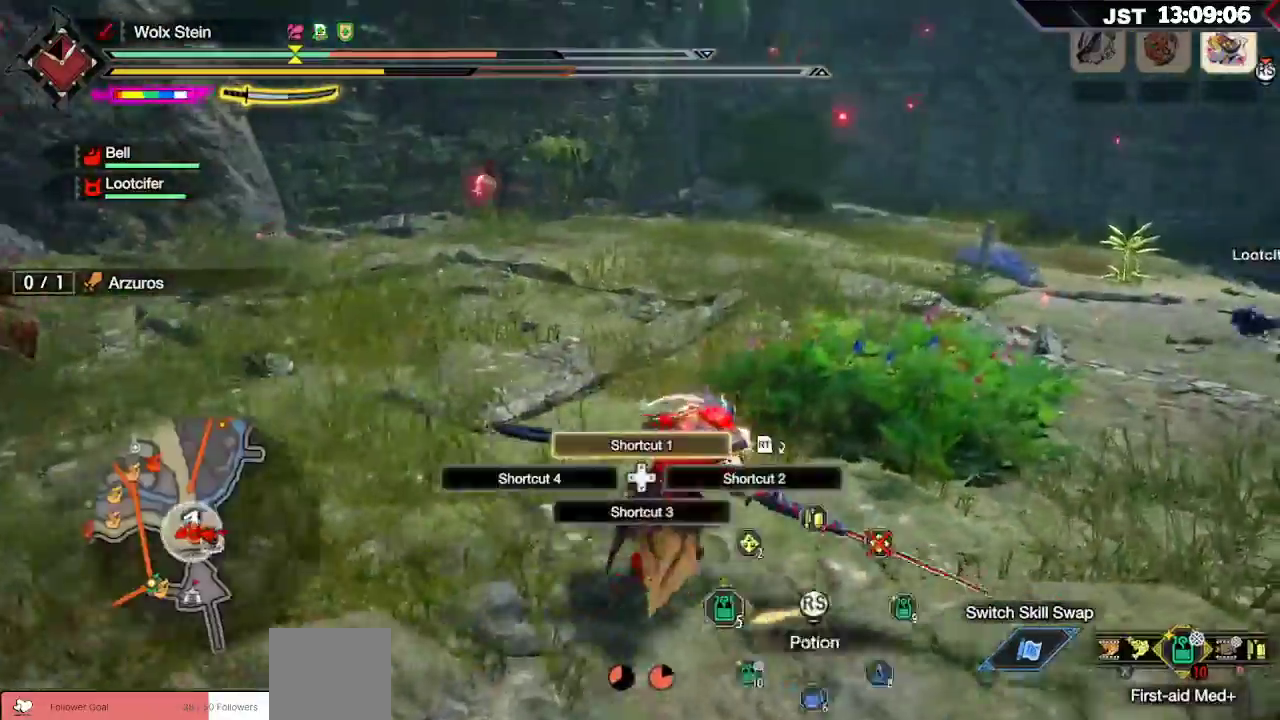
{"buttons": ["L1"], "left_stick": "right", "right_stick": "center", "events": [[50, "left_stick", "right"], [300, "right_stick", "center"]]}
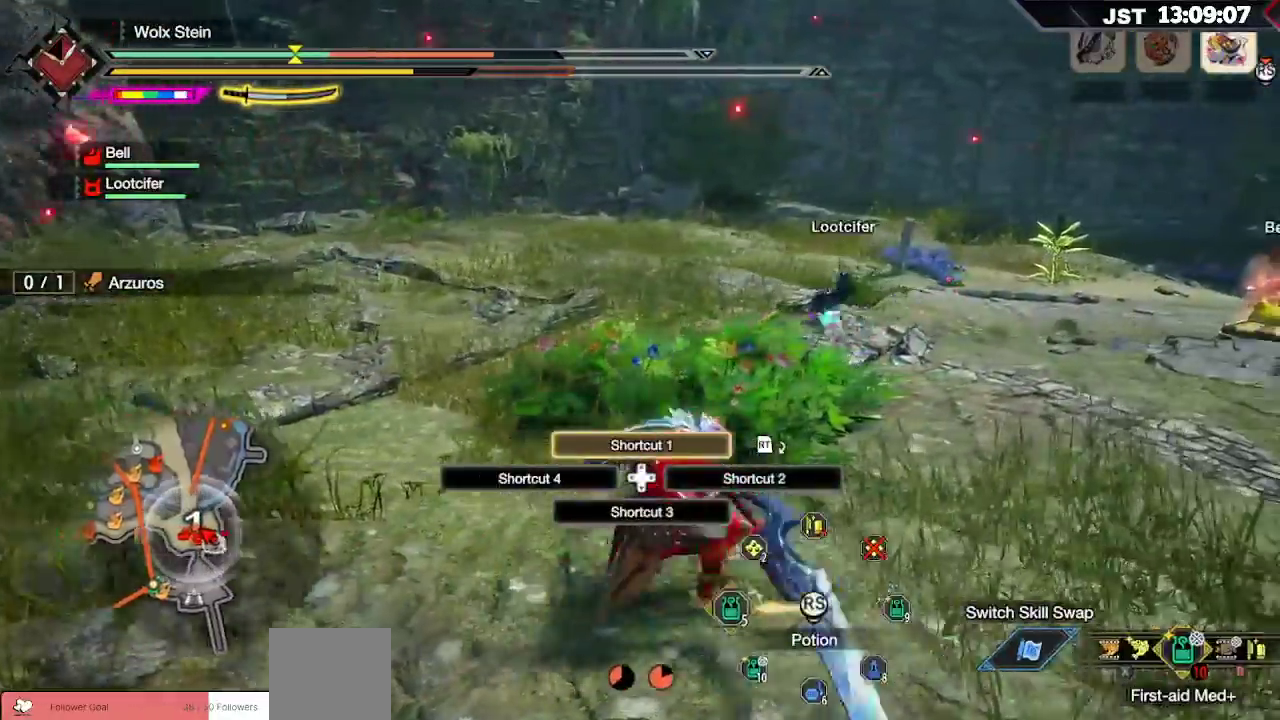
{"buttons": ["R1"], "left_stick": "right", "right_stick": "left", "events": [[117, "L1", "up"], [283, "right_stick", "left"], [333, "R1", "down"]]}
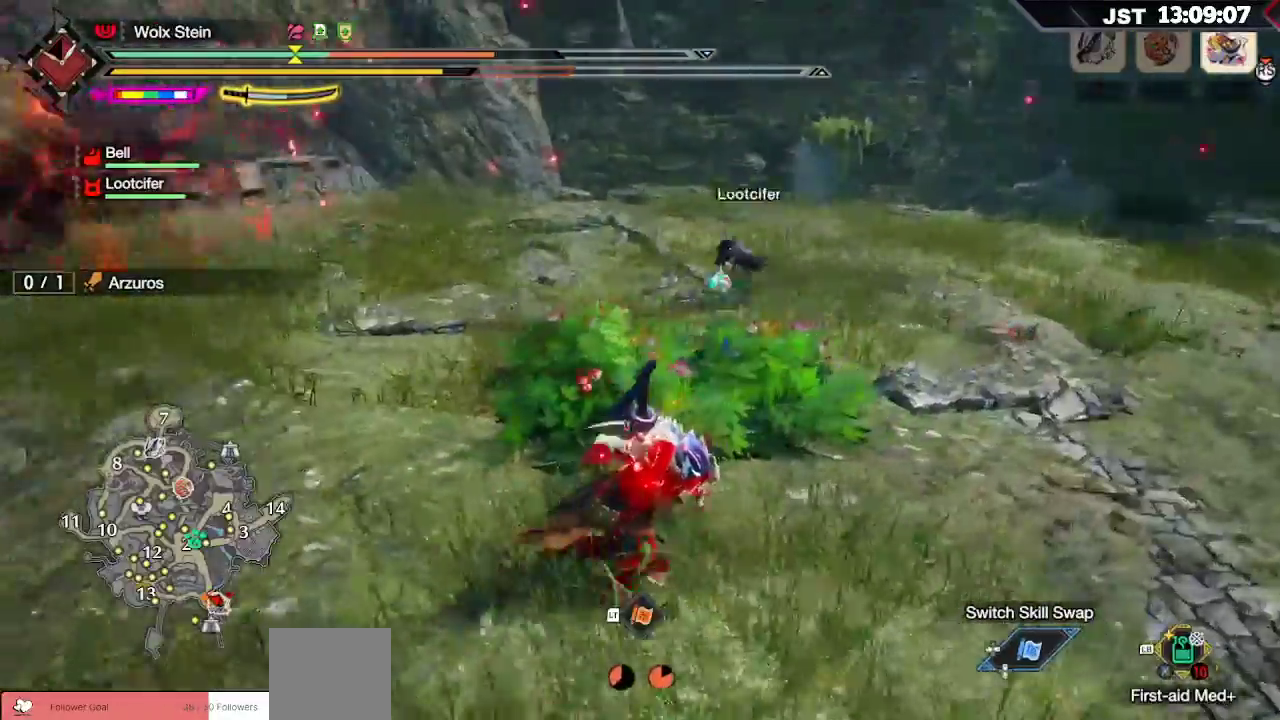
{"buttons": ["R1"], "left_stick": "right", "right_stick": "center", "events": [[100, "right_stick", "center"]]}
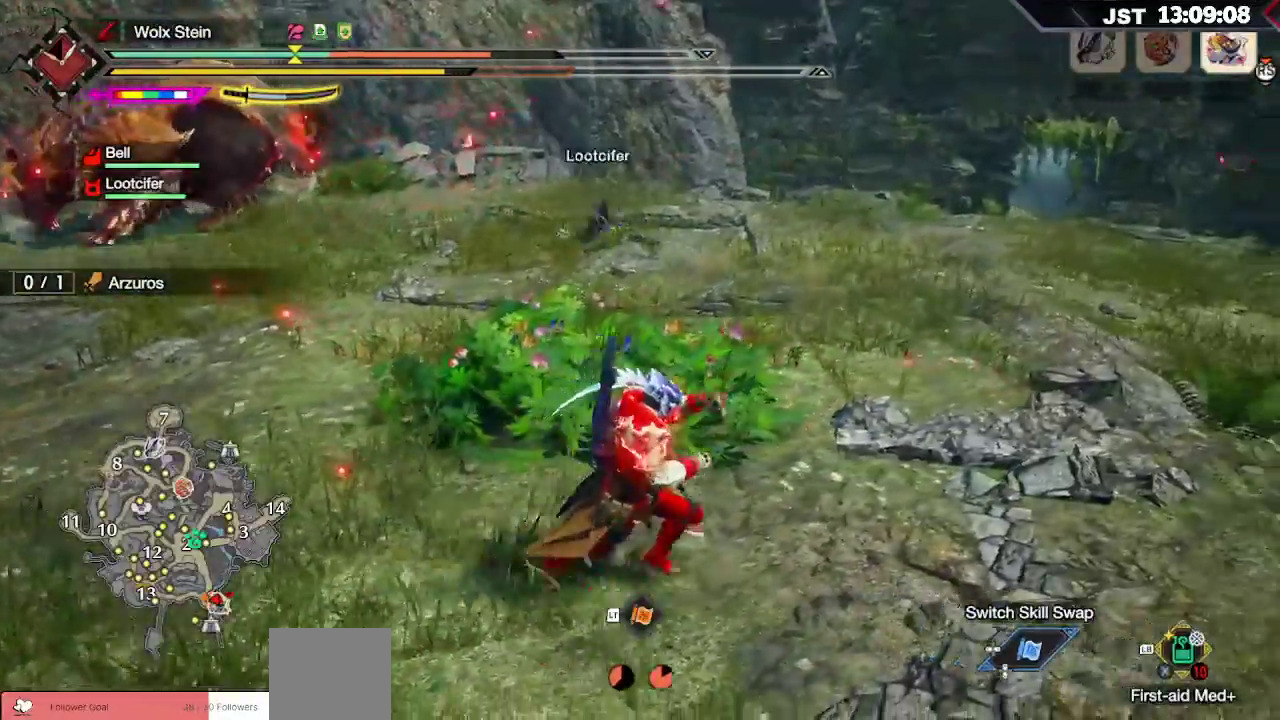
{"buttons": ["R1"], "left_stick": "right", "right_stick": "center", "events": []}
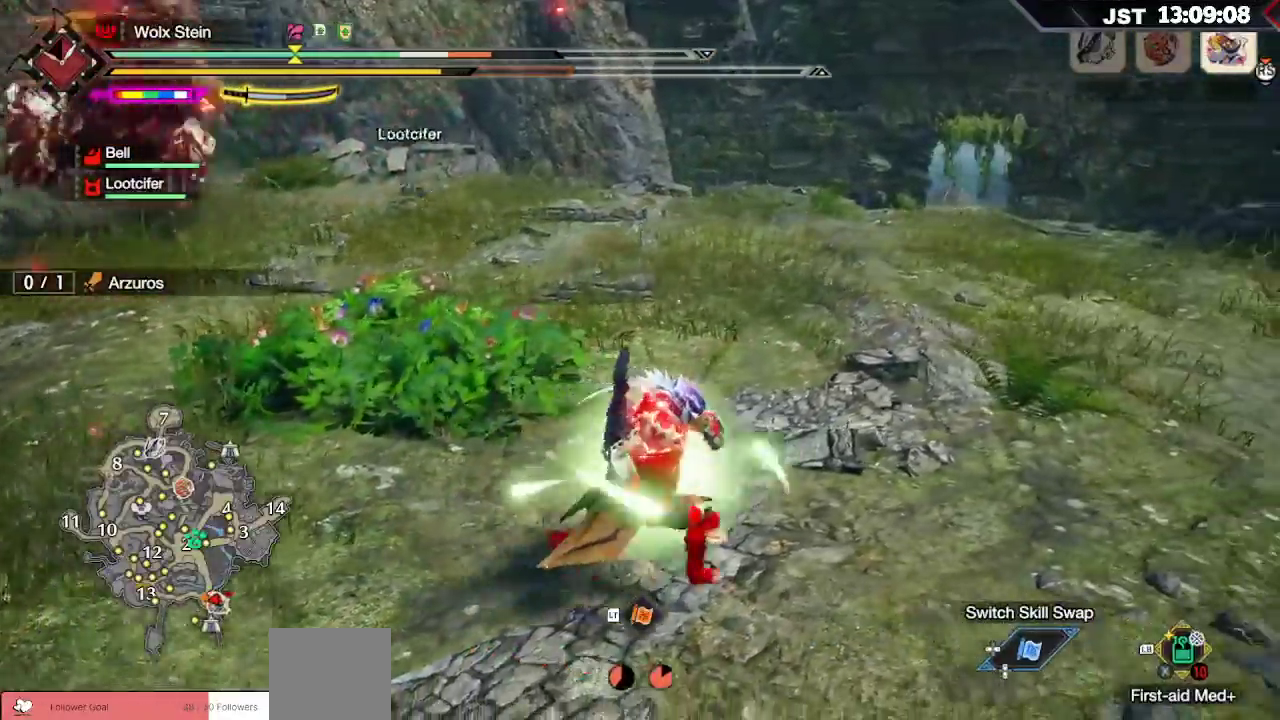
{"buttons": ["R1"], "left_stick": "right", "right_stick": "left", "events": [[367, "right_stick", "left"]]}
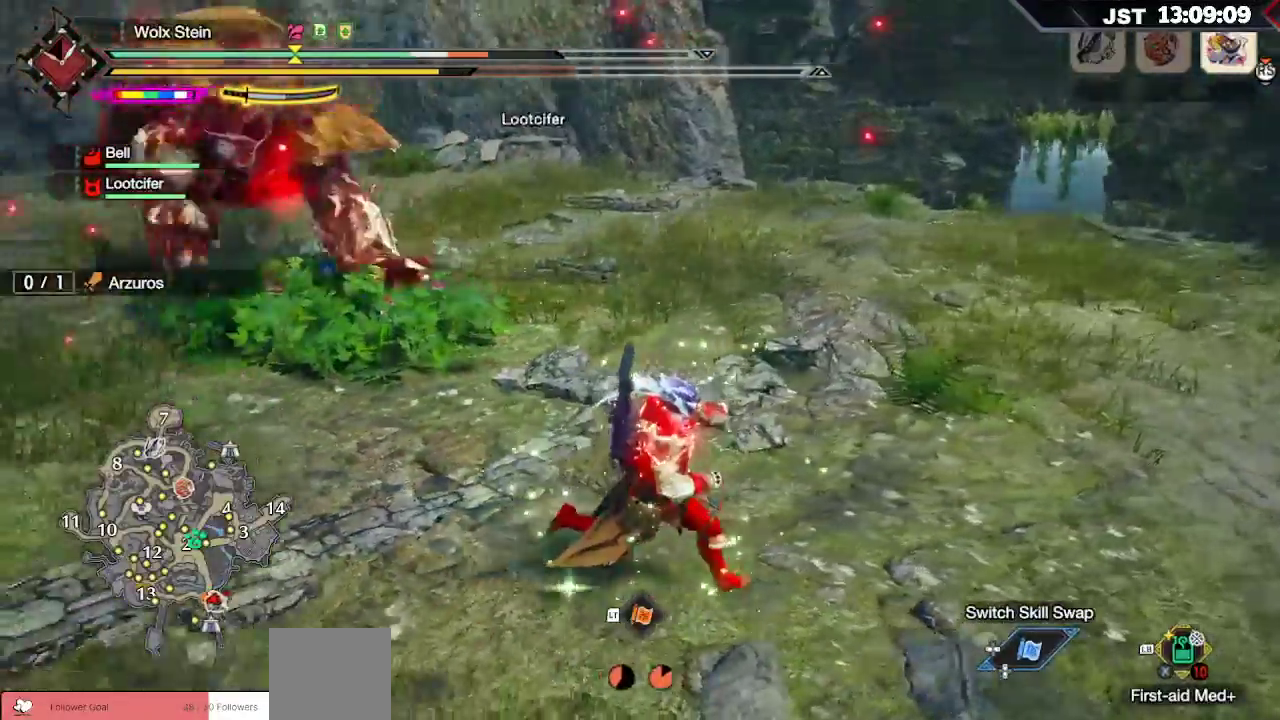
{"buttons": ["R1"], "left_stick": "down-right", "right_stick": "center", "events": [[200, "right_stick", "center"], [217, "left_stick", "down-right"]]}
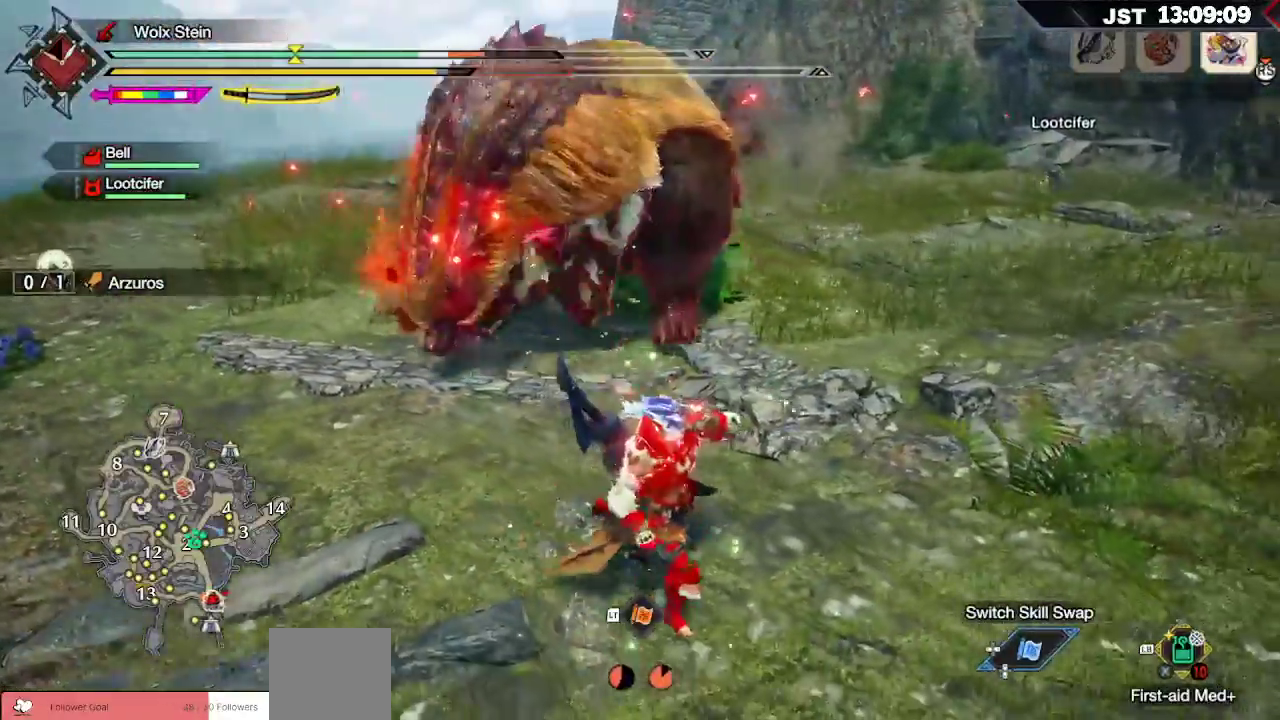
{"buttons": ["R1"], "left_stick": "right", "right_stick": "center", "events": [[17, "left_stick", "right"], [33, "A", "down"], [133, "A", "up"]]}
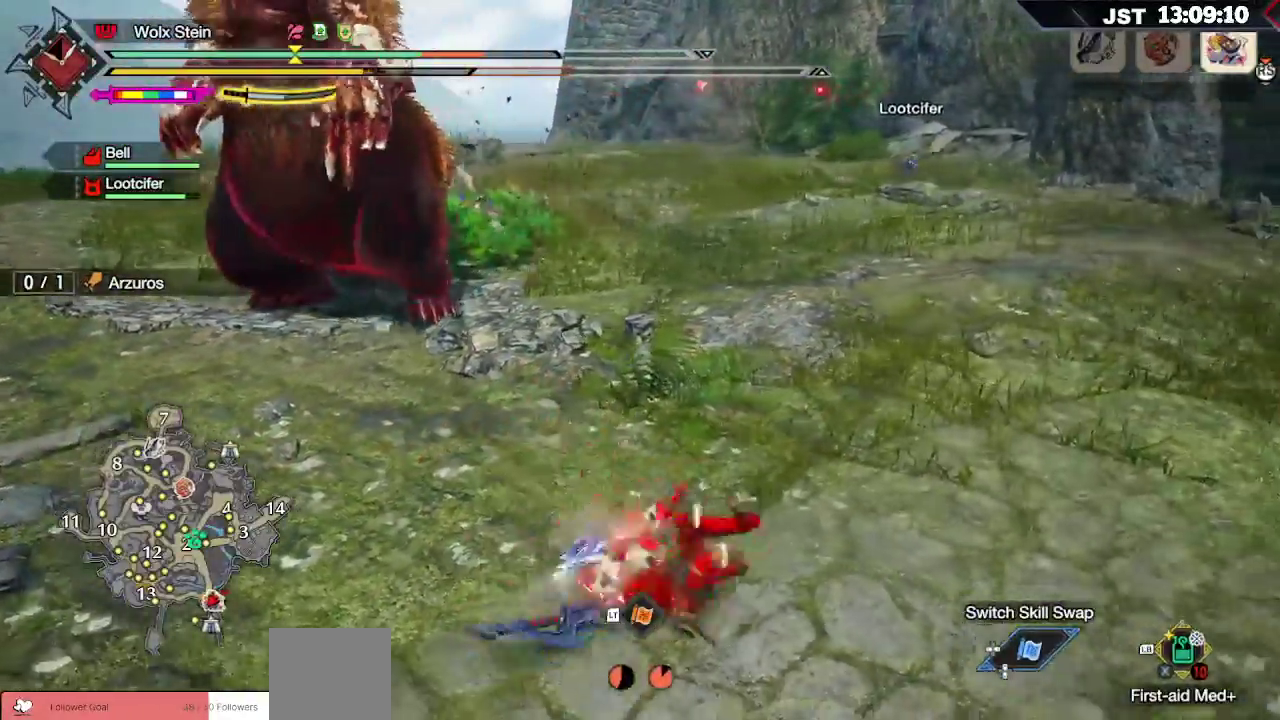
{"buttons": [], "left_stick": "right", "right_stick": "center", "events": [[100, "right_stick", "left"], [267, "R1", "up"], [317, "right_stick", "center"]]}
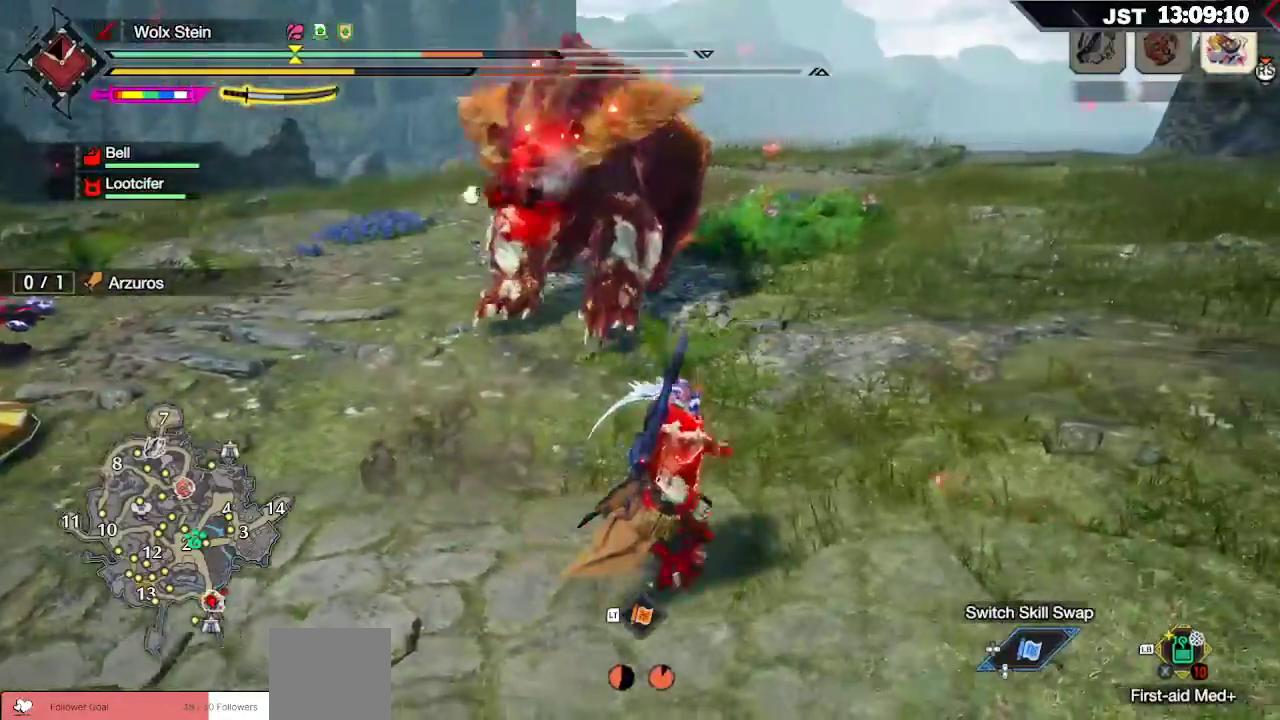
{"buttons": [], "left_stick": "right", "right_stick": "center", "events": []}
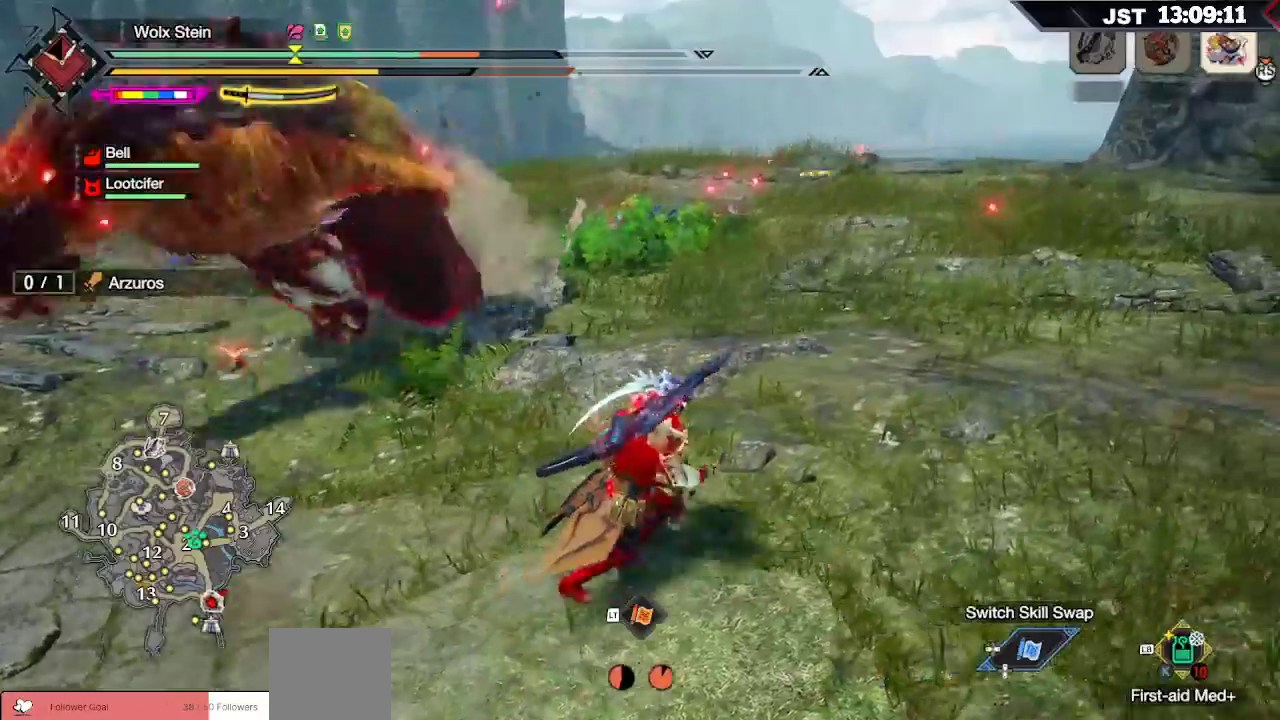
{"buttons": ["R1"], "left_stick": "up", "right_stick": "left", "events": [[133, "left_stick", "up-right"], [283, "right_stick", "left"], [367, "R1", "down"], [467, "left_stick", "up"]]}
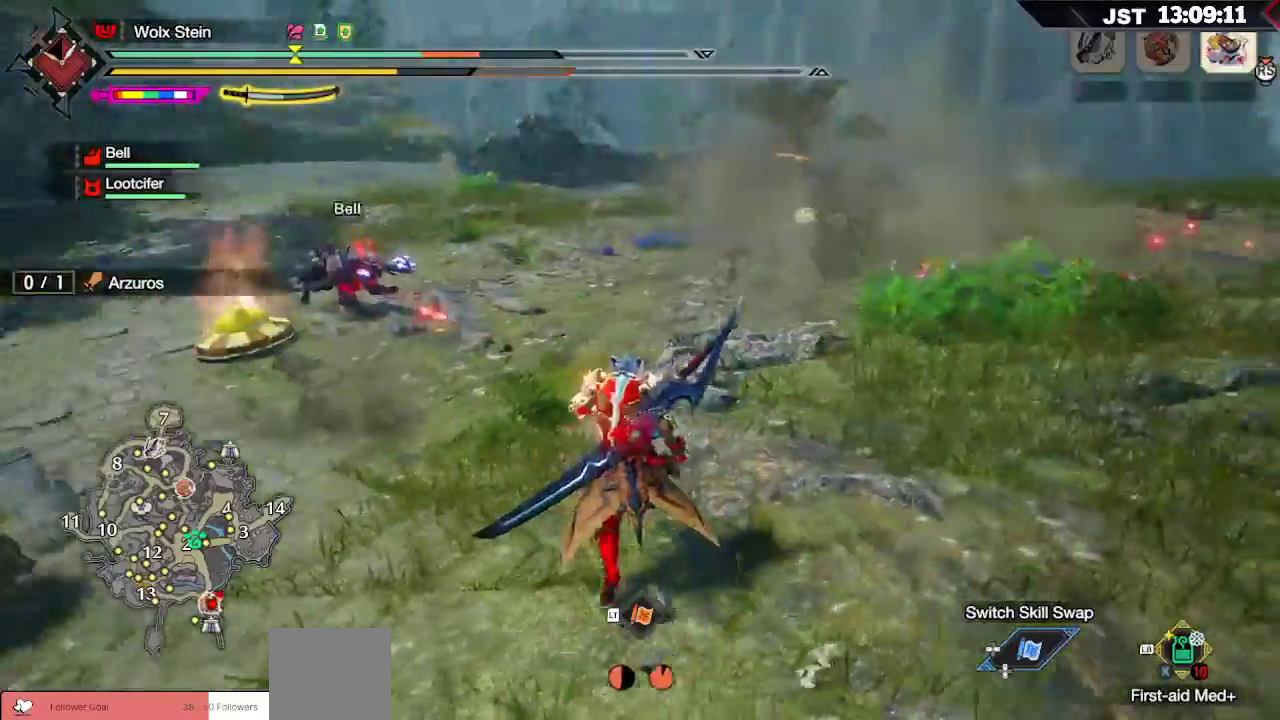
{"buttons": ["R1"], "left_stick": "up", "right_stick": "center", "events": [[217, "right_stick", "center"]]}
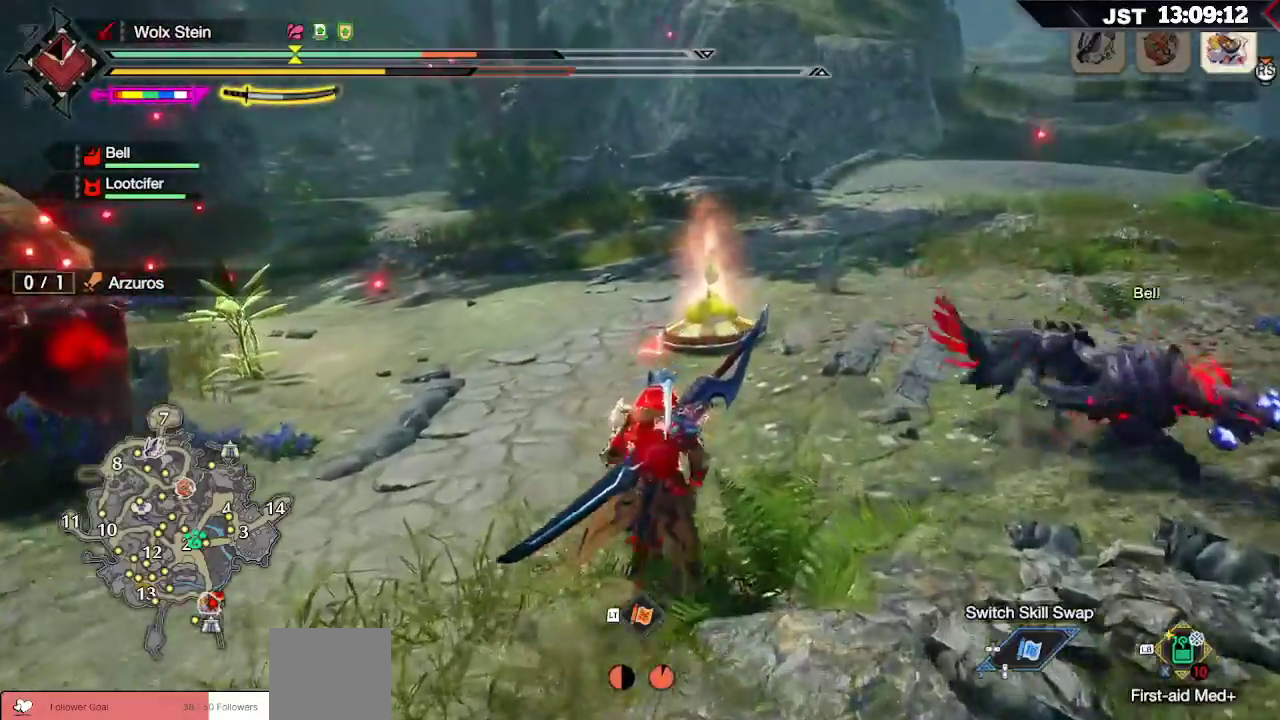
{"buttons": ["R1"], "left_stick": "up-right", "right_stick": "center", "events": [[67, "left_stick", "up-right"], [117, "right_stick", "left"], [483, "right_stick", "center"]]}
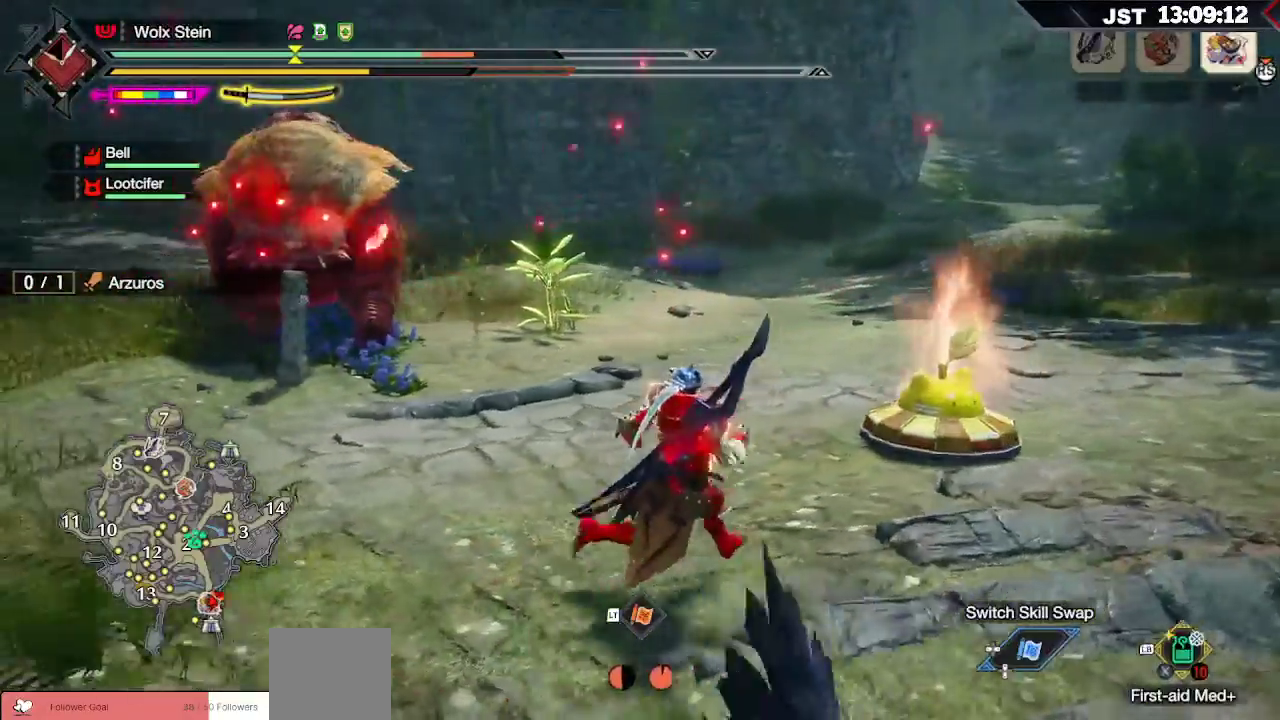
{"buttons": ["R1"], "left_stick": "up", "right_stick": "left", "events": [[367, "right_stick", "left"], [383, "left_stick", "up"]]}
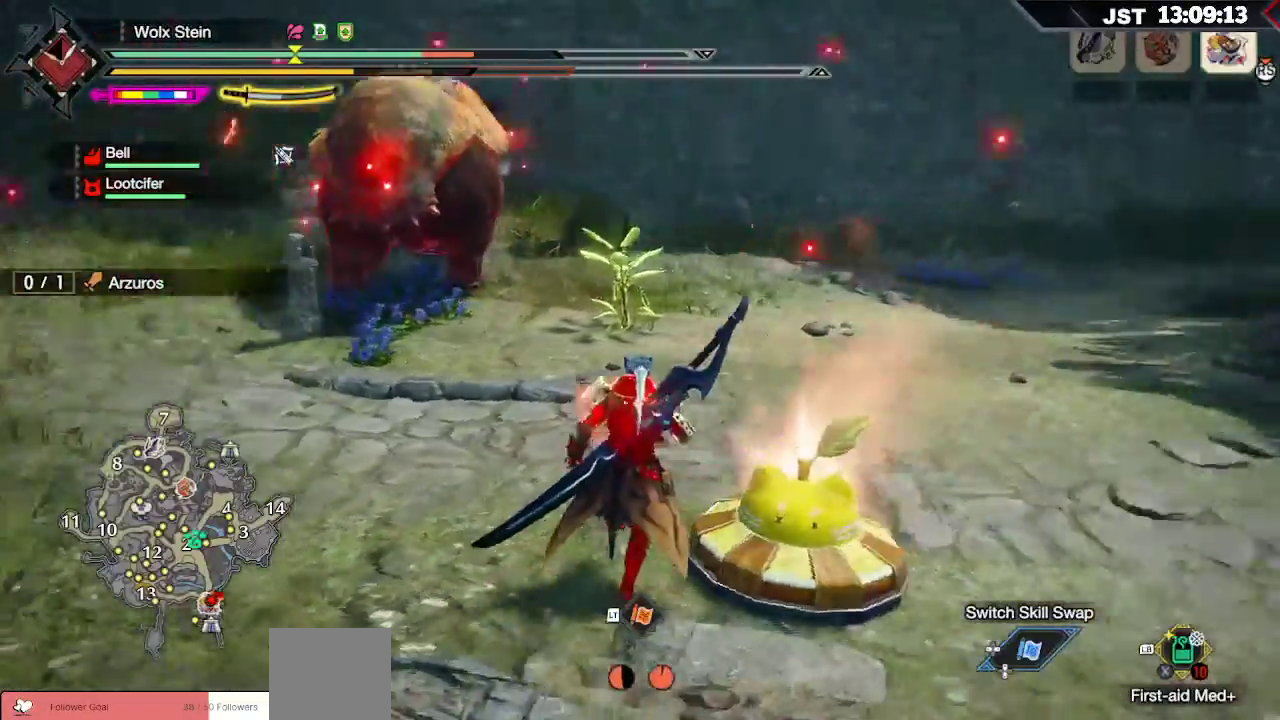
{"buttons": ["R2"], "left_stick": "up-left", "right_stick": "center", "events": [[50, "right_stick", "center"], [250, "R1", "up"], [250, "left_stick", "up-left"], [467, "R2", "down"]]}
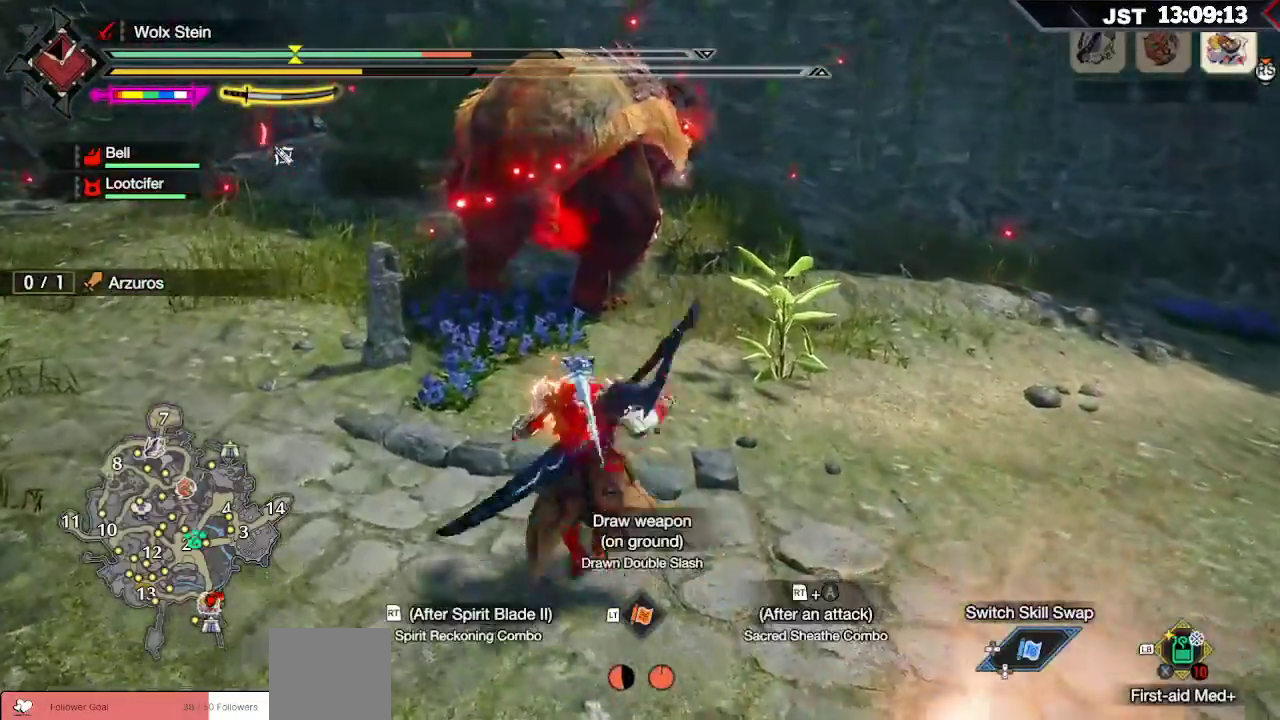
{"buttons": [], "left_stick": "up-left", "right_stick": "center", "events": [[83, "R2", "up"]]}
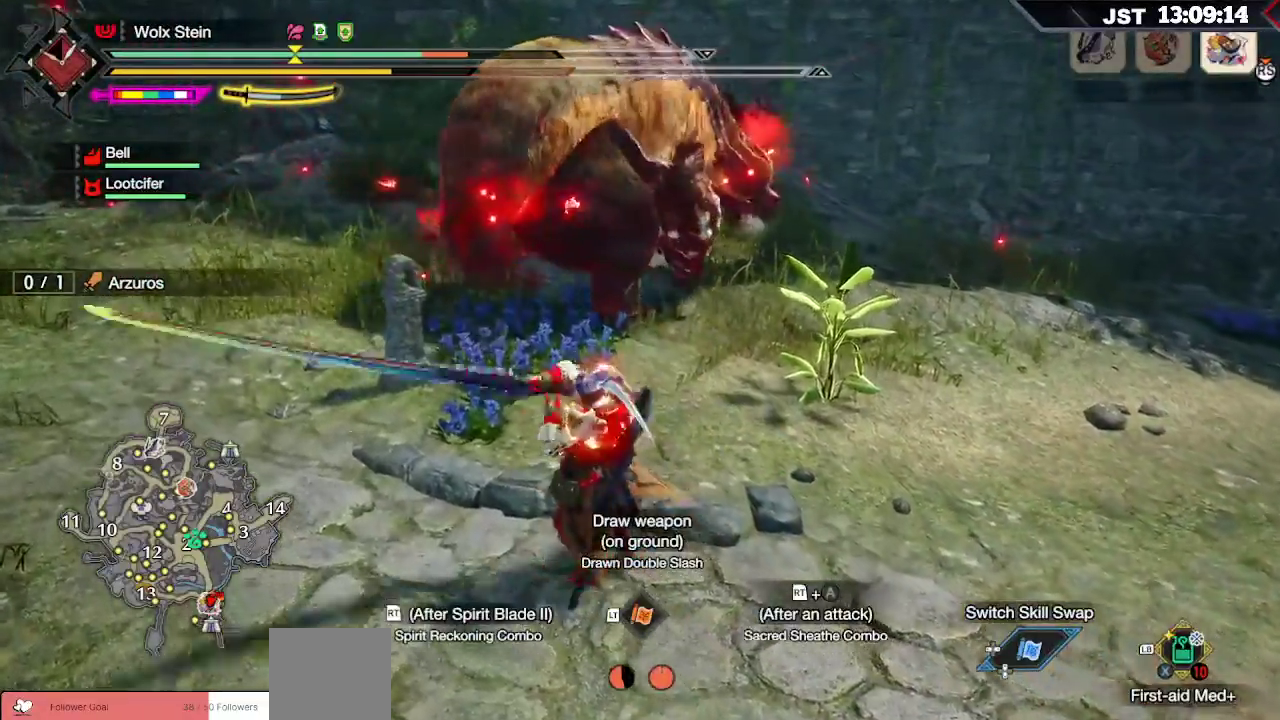
{"buttons": [], "left_stick": "up", "right_stick": "center", "events": [[67, "left_stick", "up"]]}
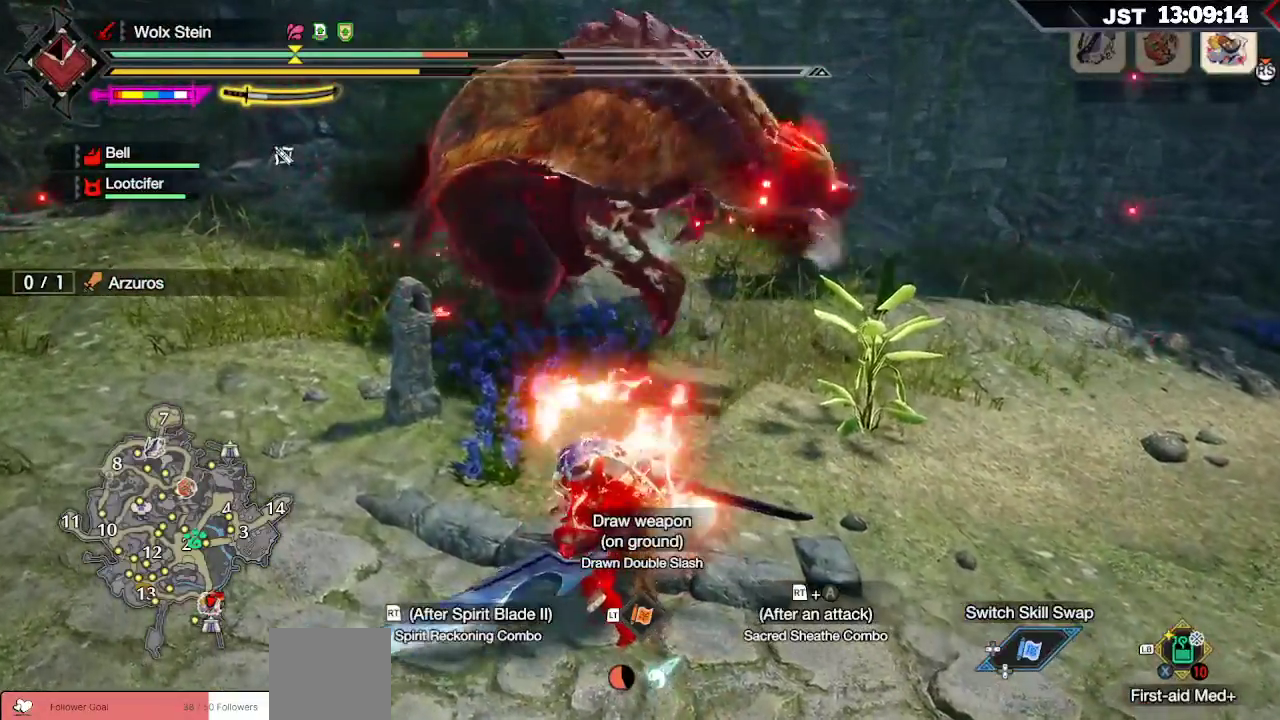
{"buttons": [], "left_stick": "up", "right_stick": "center", "events": [[17, "B", "down"], [167, "B", "up"]]}
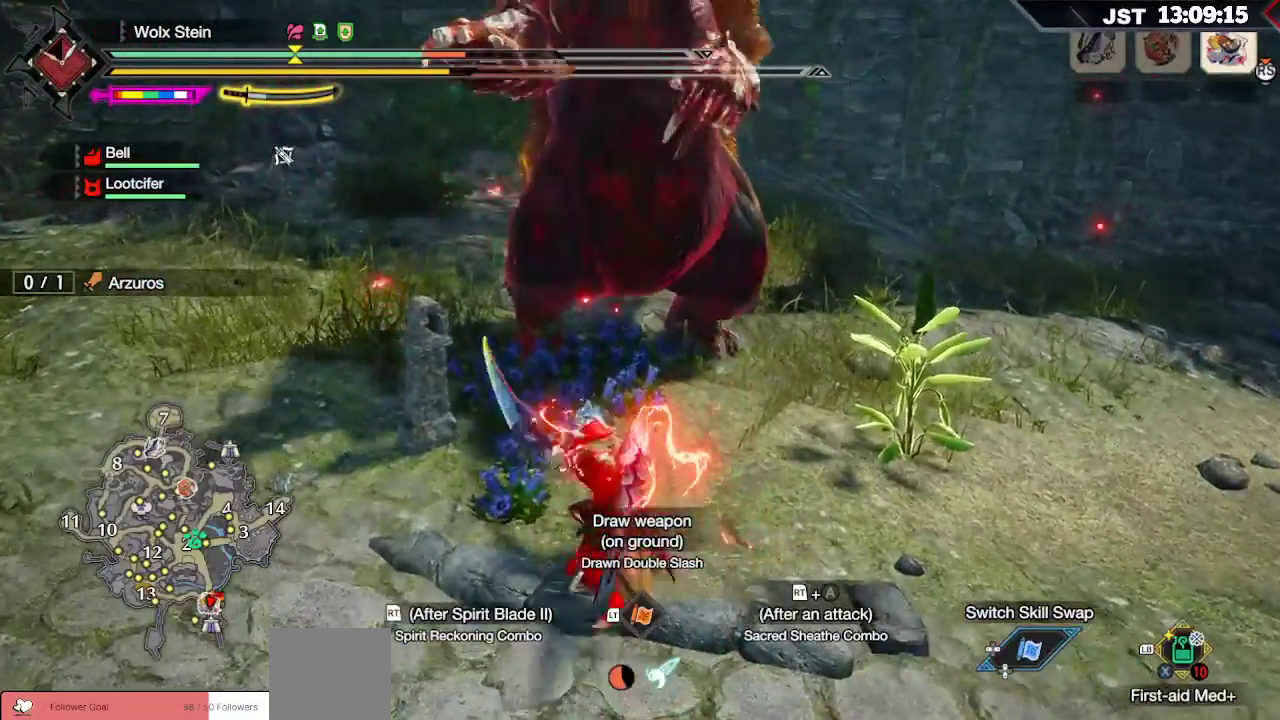
{"buttons": ["R2"], "left_stick": "up", "right_stick": "center", "events": [[133, "R2", "down"], [150, "A", "down"], [300, "A", "up"]]}
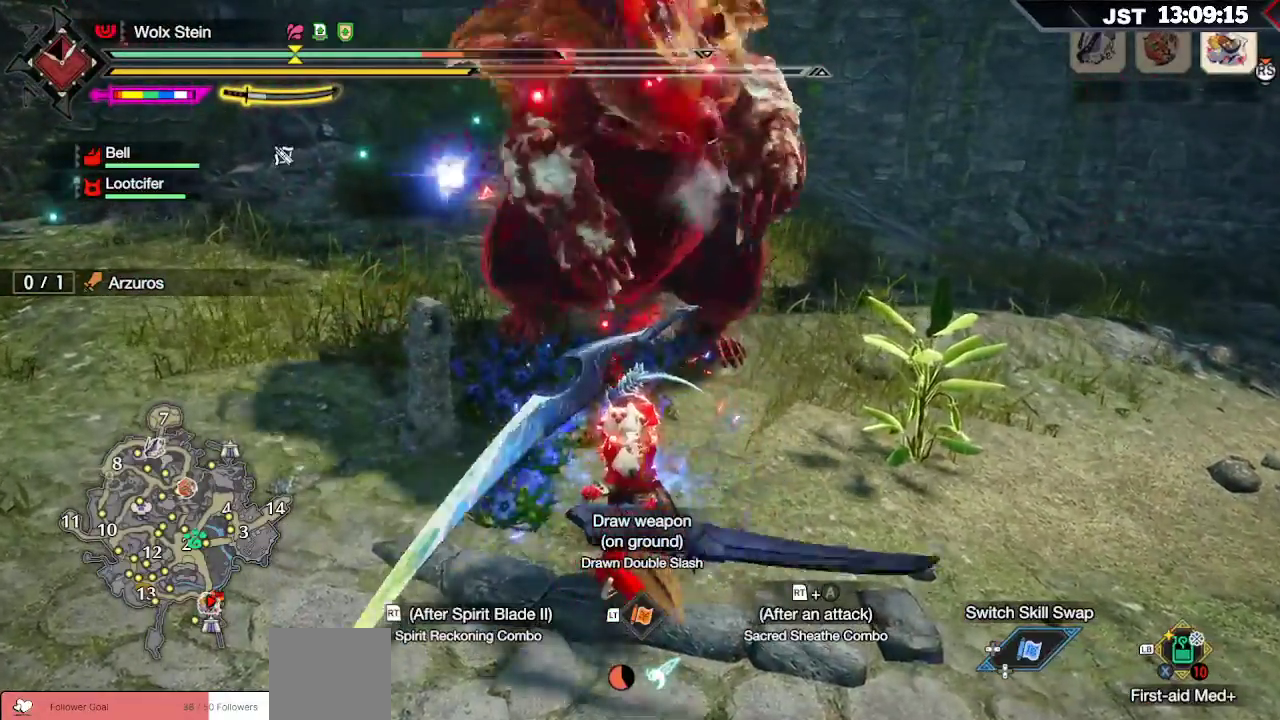
{"buttons": ["R2"], "left_stick": "up", "right_stick": "center", "events": []}
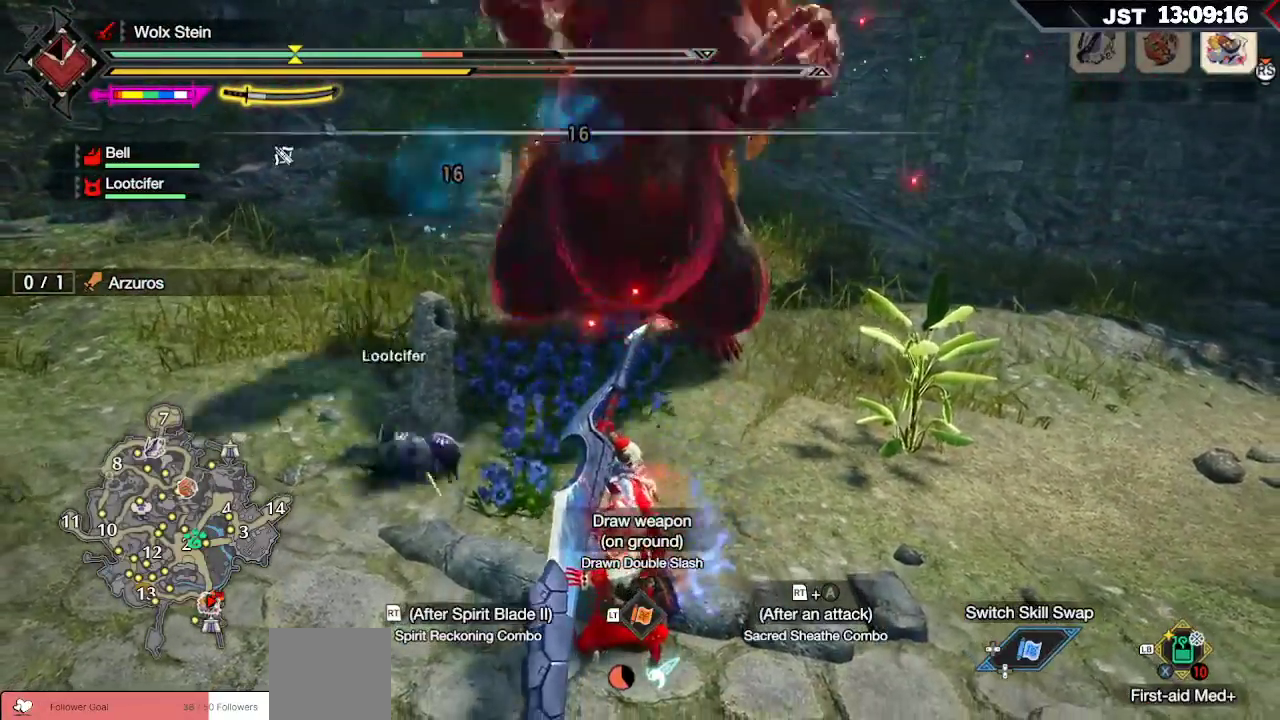
{"buttons": [], "left_stick": "up", "right_stick": "center", "events": [[417, "R2", "up"]]}
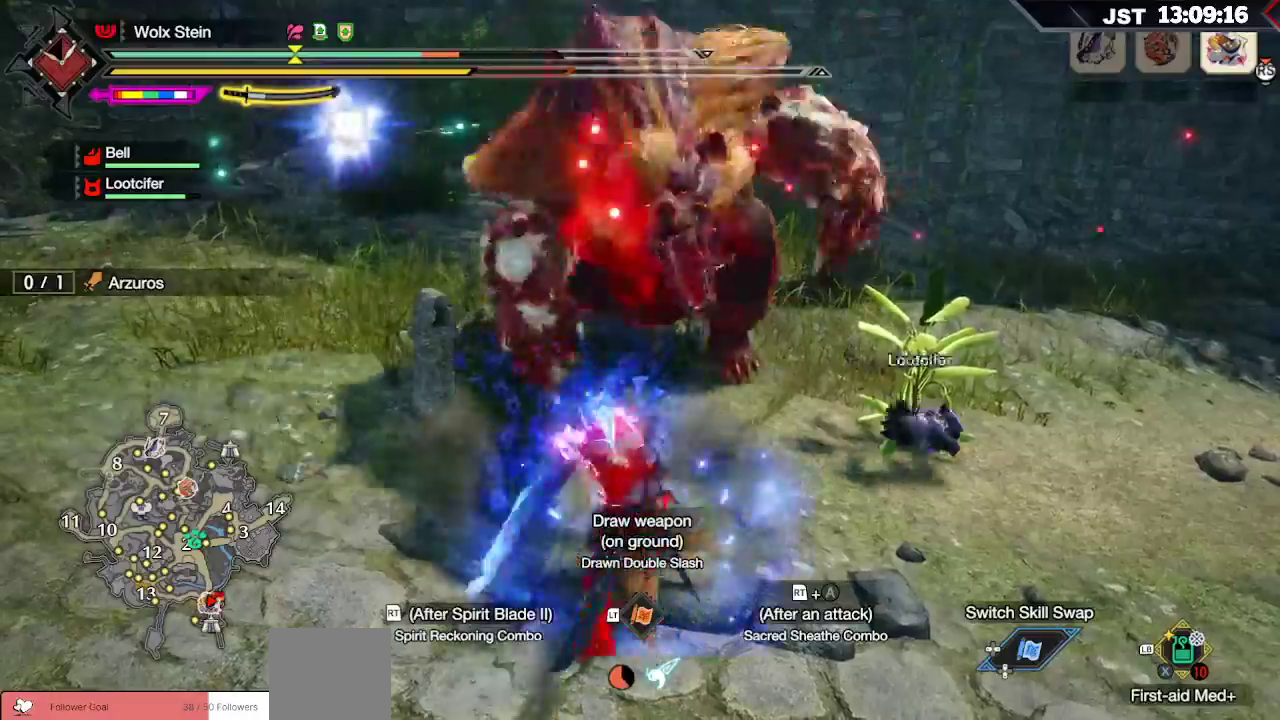
{"buttons": [], "left_stick": "up", "right_stick": "center", "events": [[333, "R2", "down"], [350, "B", "down"], [467, "R2", "up"], [500, "B", "up"]]}